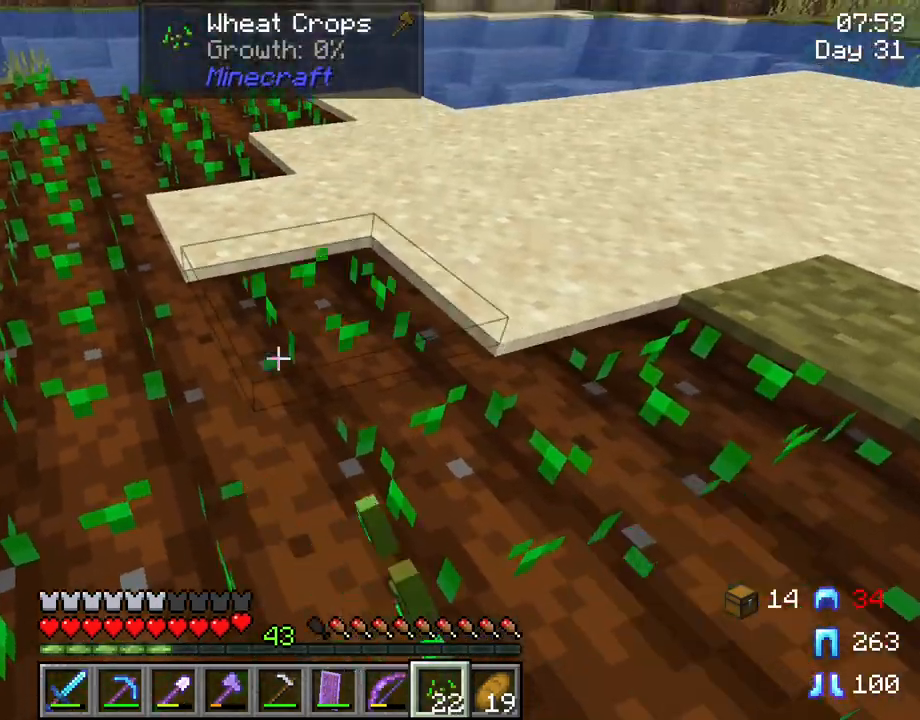
Gameplay with keyboard and mouse; each line is a JSON object with the keys and mouse buttons held at the frame after it. "events" lists presses ("down") and releases ("up") of "1", "2", "3", "4", "5", "a", "alt", "c", "caps_lock", "ctrl", "d", "e", "f", "g", "q", "r", "s", "shift", "space", "t", "tab", "v", "w", "x", "z", "mouse_left" and "mouse_right" between this image and that frame as [ms after this image, input, new state], when the widget could be followed in between. "mouse_left", "mouse_right" = the "left", "right" buttons of the "mouse" list. No other keys are recorded. Fast repeated clicks can show as one long hold. "mouse_move" is the direction in which the mouse moves at that frame (one of eight, or "still"), when it could be read. Not read: mouse_wheel.
{"keys": ["shift", "w"], "mouse": [], "mouse_move": "still", "events": [[200, "d", "down"], [400, "w", "down"], [433, "d", "up"]]}
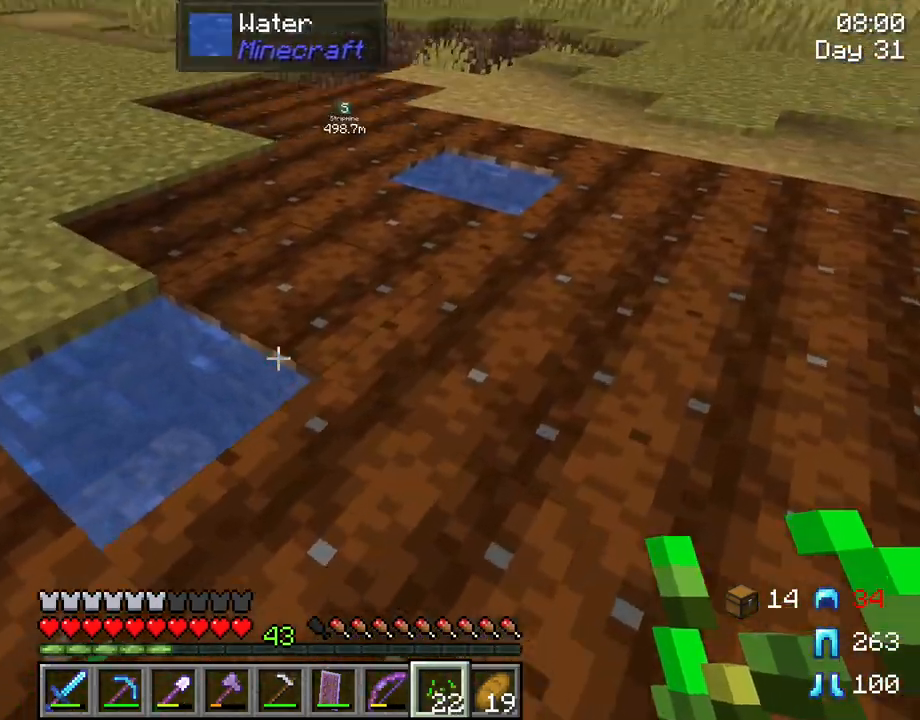
{"keys": ["s", "shift"], "mouse": [], "mouse_move": "still", "events": [[183, "d", "down"], [183, "w", "up"], [367, "d", "up"], [417, "s", "down"]]}
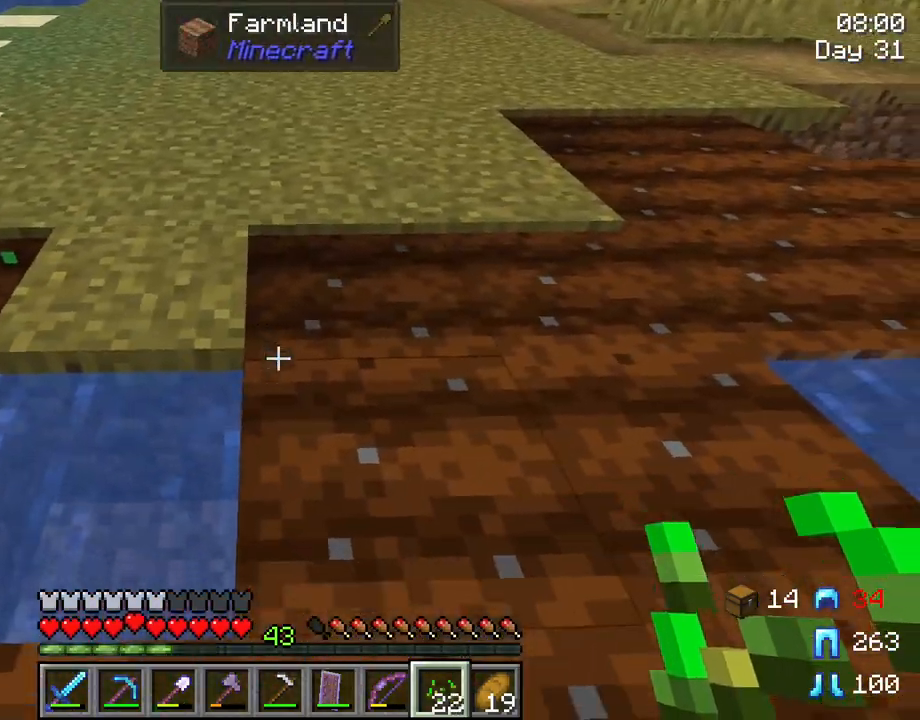
{"keys": ["s", "shift"], "mouse": [], "mouse_move": "still", "events": [[50, "a", "down"], [183, "a", "up"], [333, "mouse_right", "down"], [417, "mouse_right", "up"]]}
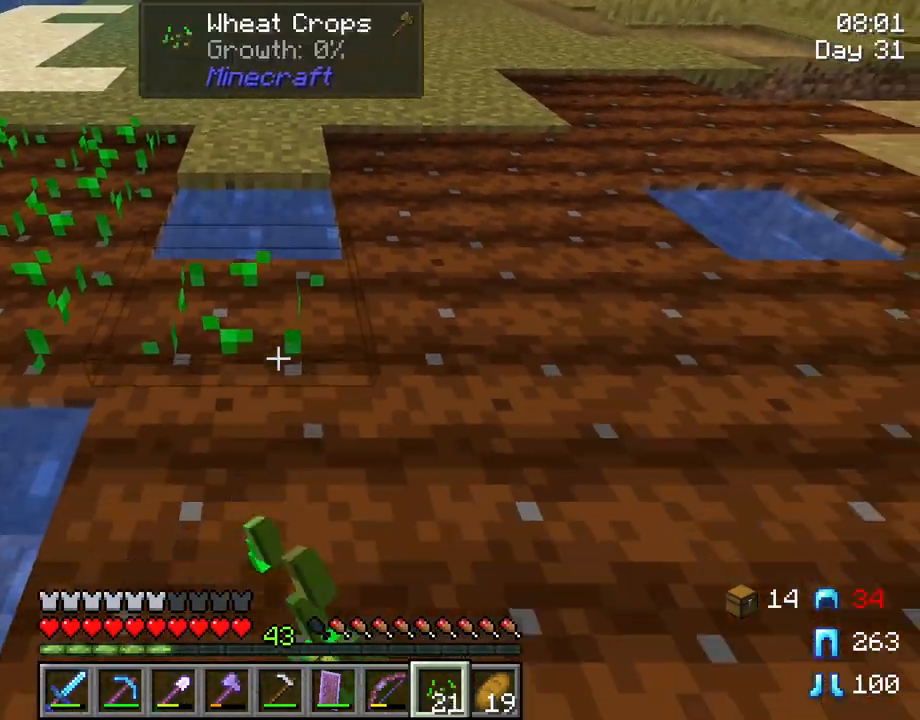
{"keys": ["s", "shift"], "mouse": [], "mouse_move": "still", "events": [[17, "mouse_right", "down"], [117, "mouse_right", "up"], [150, "mouse_right", "down"], [250, "mouse_right", "up"], [350, "mouse_right", "down"], [433, "mouse_right", "up"]]}
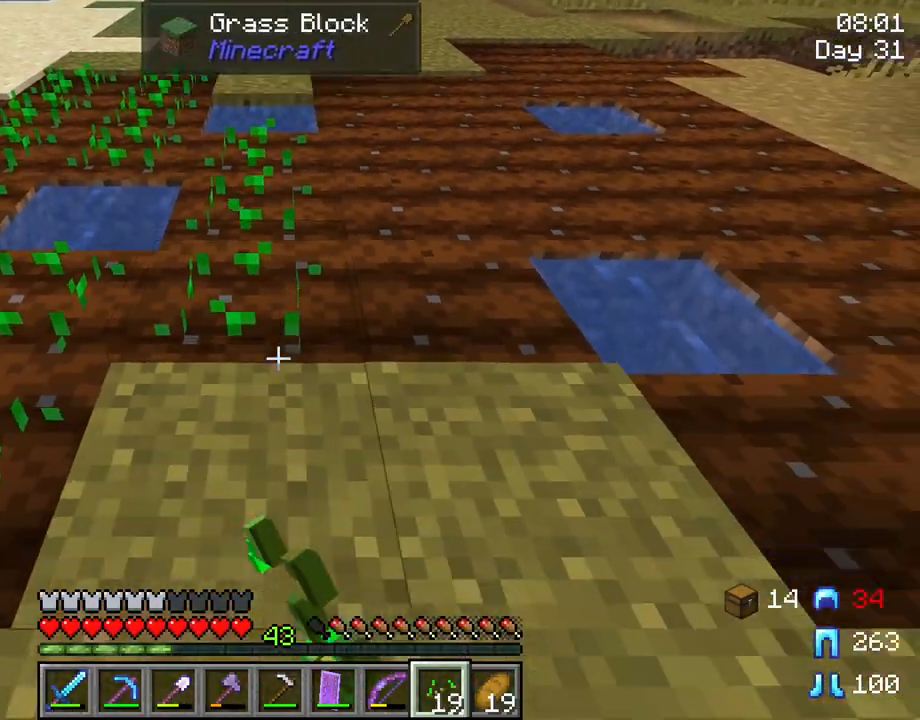
{"keys": ["shift", "w"], "mouse": [], "mouse_move": "still", "events": [[33, "mouse_right", "down"], [83, "s", "up"], [117, "mouse_right", "up"], [217, "d", "down"], [417, "d", "up"], [417, "w", "down"]]}
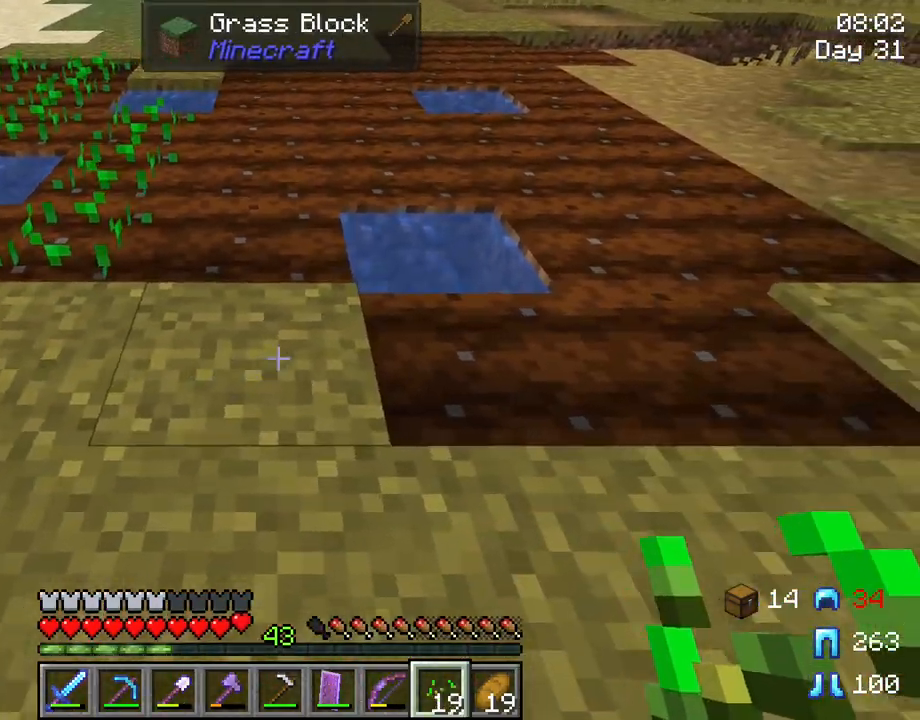
{"keys": ["shift", "w"], "mouse": ["right"], "mouse_move": "still", "events": [[283, "mouse_right", "down"], [333, "mouse_right", "up"], [433, "mouse_right", "down"]]}
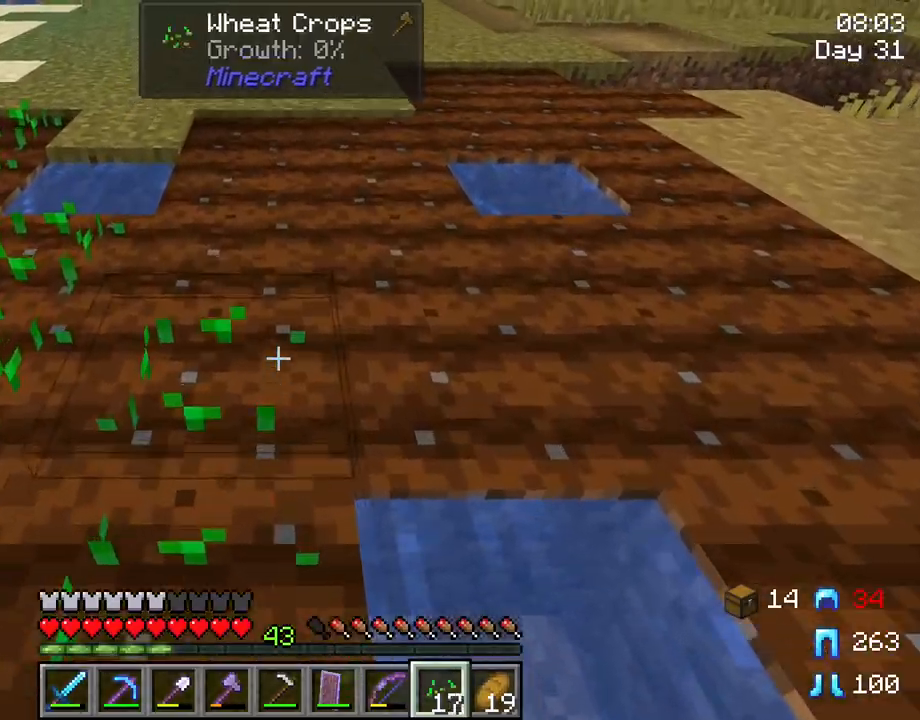
{"keys": ["shift", "w"], "mouse": [], "mouse_move": "still", "events": [[17, "mouse_right", "up"], [117, "mouse_right", "down"], [200, "mouse_right", "up"], [350, "mouse_right", "down"], [433, "mouse_right", "up"]]}
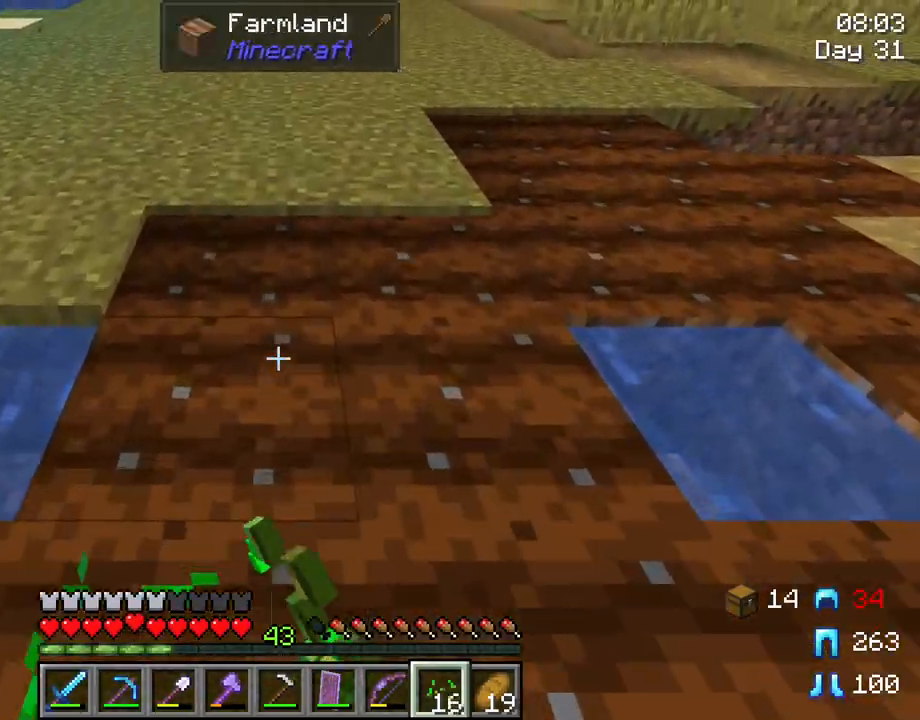
{"keys": ["s", "shift"], "mouse": ["right"], "mouse_move": "still", "events": [[33, "mouse_right", "down"], [133, "mouse_right", "up"], [167, "d", "down"], [217, "mouse_right", "down"], [267, "w", "up"], [317, "mouse_right", "up"], [417, "d", "up"], [417, "mouse_right", "down"], [450, "s", "down"]]}
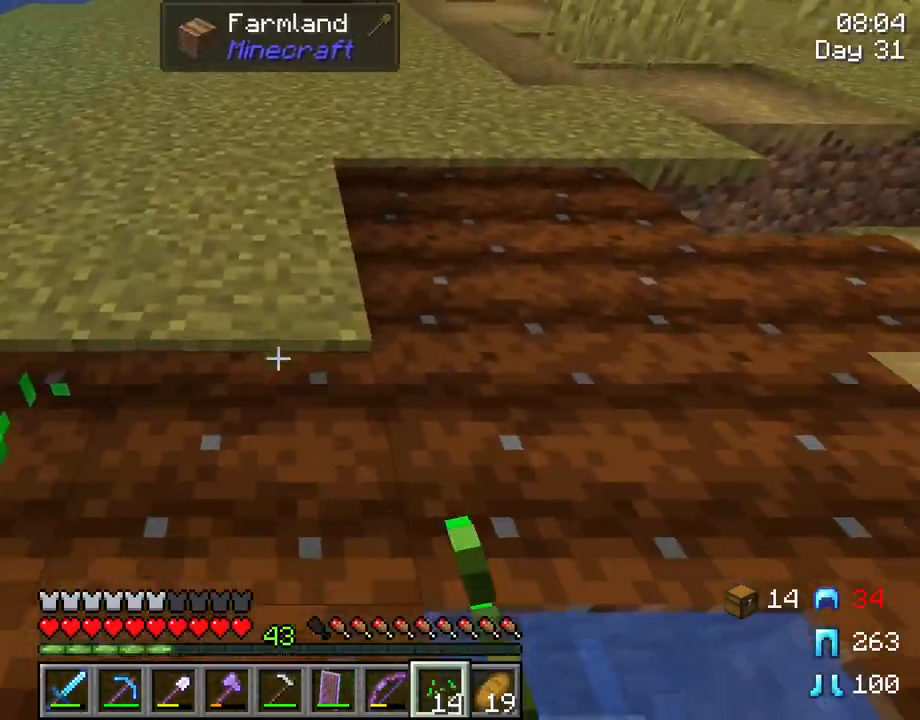
{"keys": ["s", "shift"], "mouse": [], "mouse_move": "still", "events": [[50, "mouse_right", "up"], [183, "mouse_right", "down"], [233, "mouse_right", "up"], [333, "mouse_right", "down"], [417, "mouse_right", "up"]]}
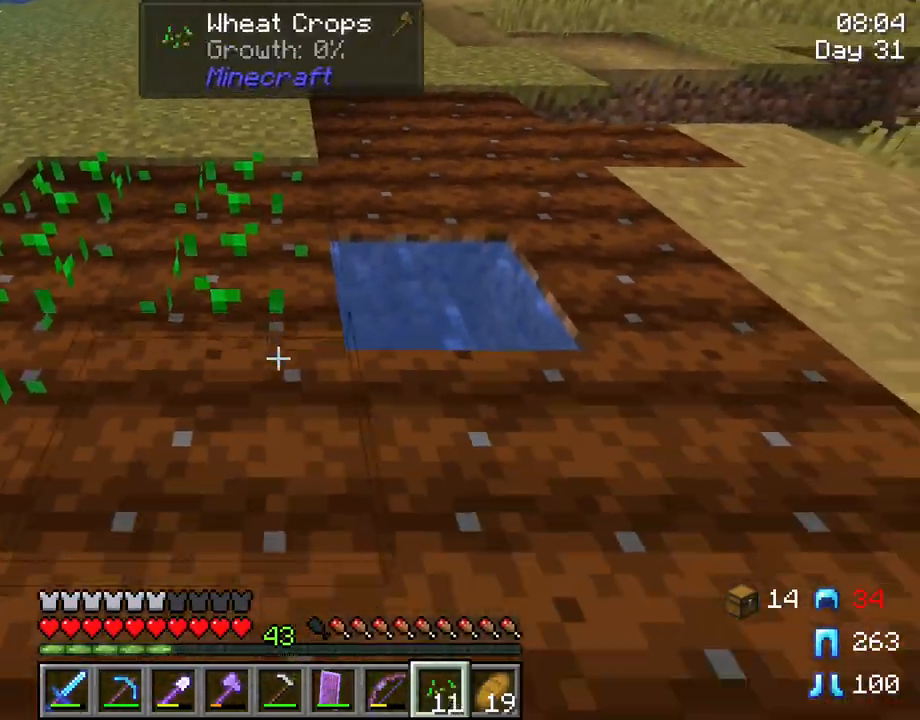
{"keys": ["s", "shift"], "mouse": ["right"], "mouse_move": "still", "events": [[17, "mouse_right", "down"], [117, "mouse_right", "up"], [150, "mouse_right", "down"], [250, "mouse_right", "up"], [350, "mouse_right", "down"]]}
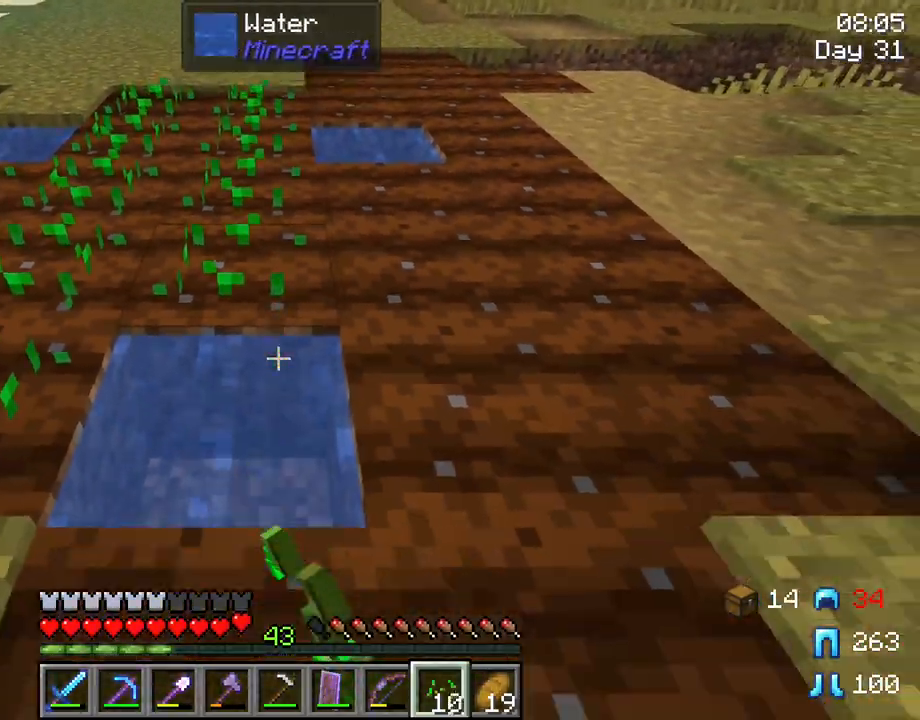
{"keys": ["d", "shift"], "mouse": [], "mouse_move": "still", "events": [[83, "mouse_right", "up"], [183, "mouse_right", "down"], [267, "mouse_right", "up"], [367, "mouse_right", "down"], [450, "d", "down"], [450, "mouse_right", "up"], [450, "s", "up"]]}
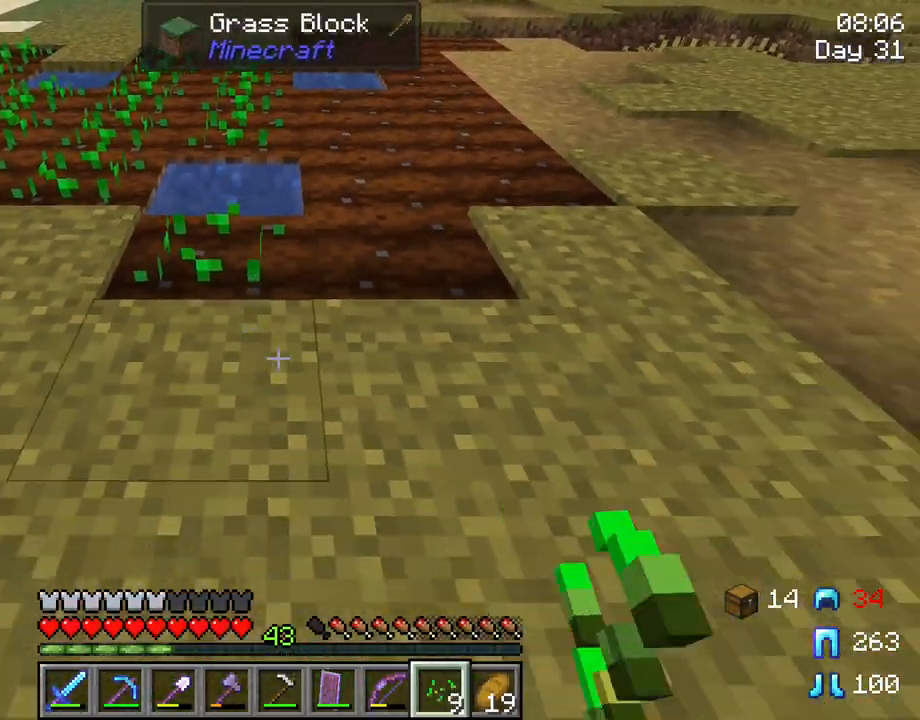
{"keys": ["shift", "w"], "mouse": ["right"], "mouse_move": "still", "events": [[133, "d", "up"], [183, "w", "down"], [433, "mouse_right", "down"]]}
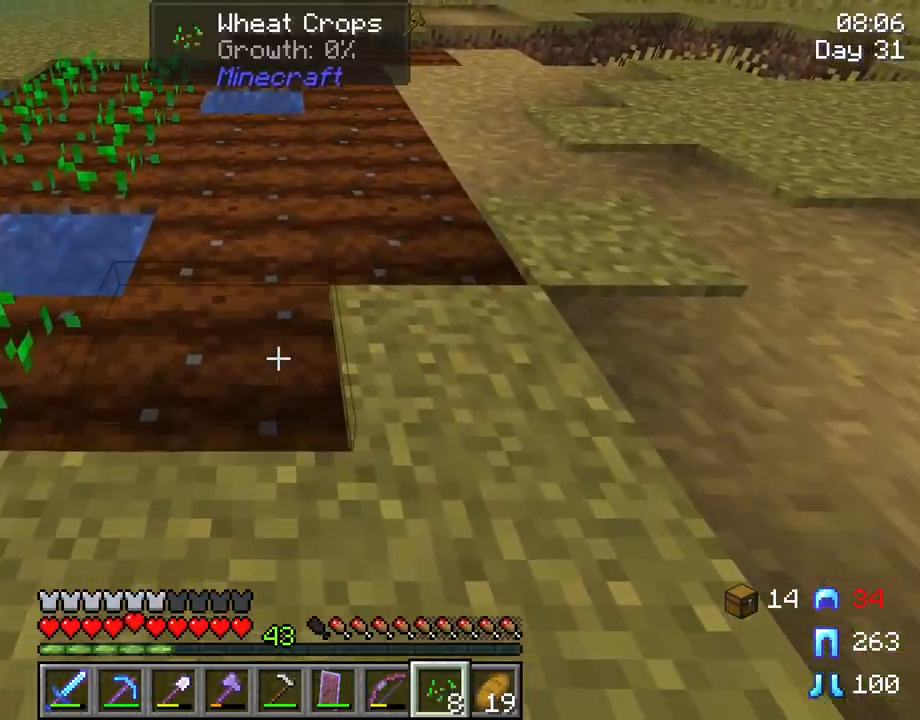
{"keys": ["shift", "w"], "mouse": [], "mouse_move": "still", "events": [[67, "mouse_right", "up"], [150, "mouse_right", "down"], [250, "mouse_right", "up"], [350, "mouse_right", "down"], [483, "mouse_right", "up"]]}
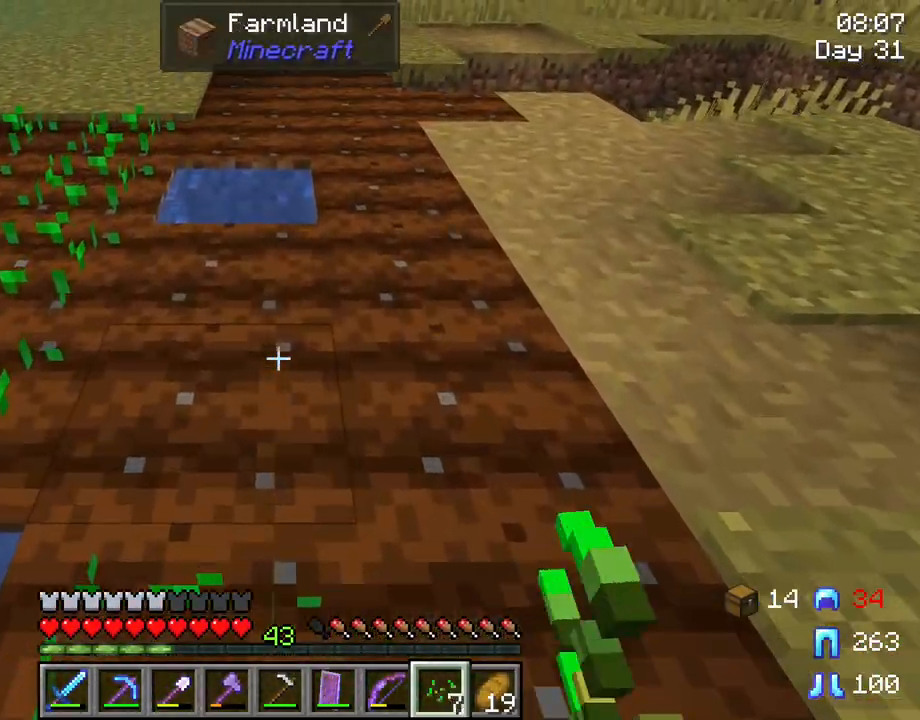
{"keys": ["shift", "w"], "mouse": [], "mouse_move": "still", "events": [[83, "mouse_right", "down"], [167, "mouse_right", "up"], [267, "mouse_right", "down"], [317, "mouse_right", "up"], [417, "mouse_right", "down"], [500, "mouse_right", "up"]]}
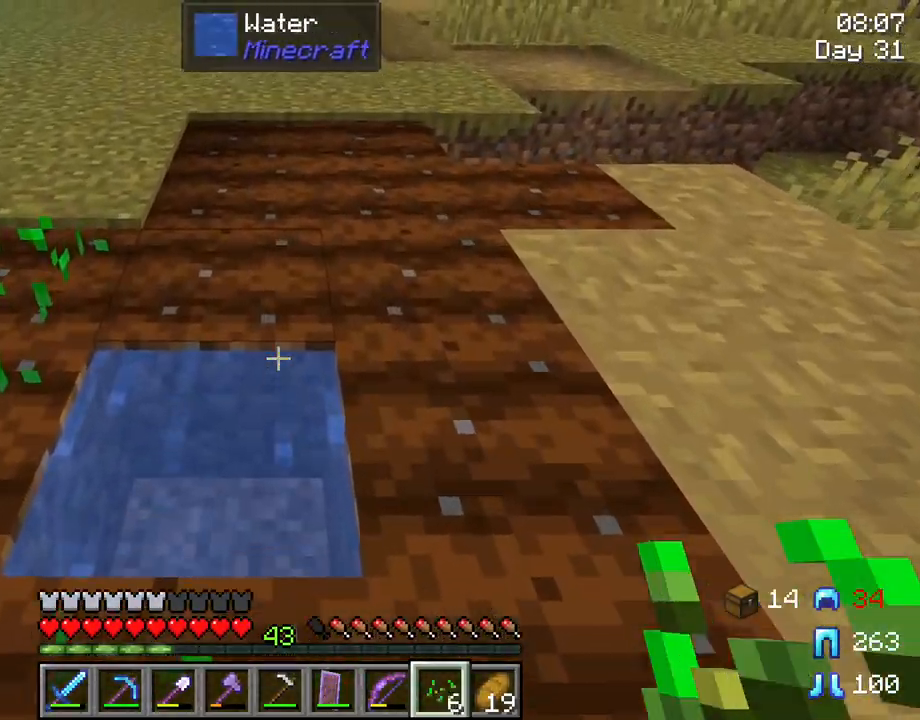
{"keys": ["shift", "w"], "mouse": ["right"], "mouse_move": "still", "events": [[100, "mouse_right", "down"], [183, "mouse_right", "up"], [283, "mouse_right", "down"], [383, "mouse_right", "up"], [467, "mouse_right", "down"]]}
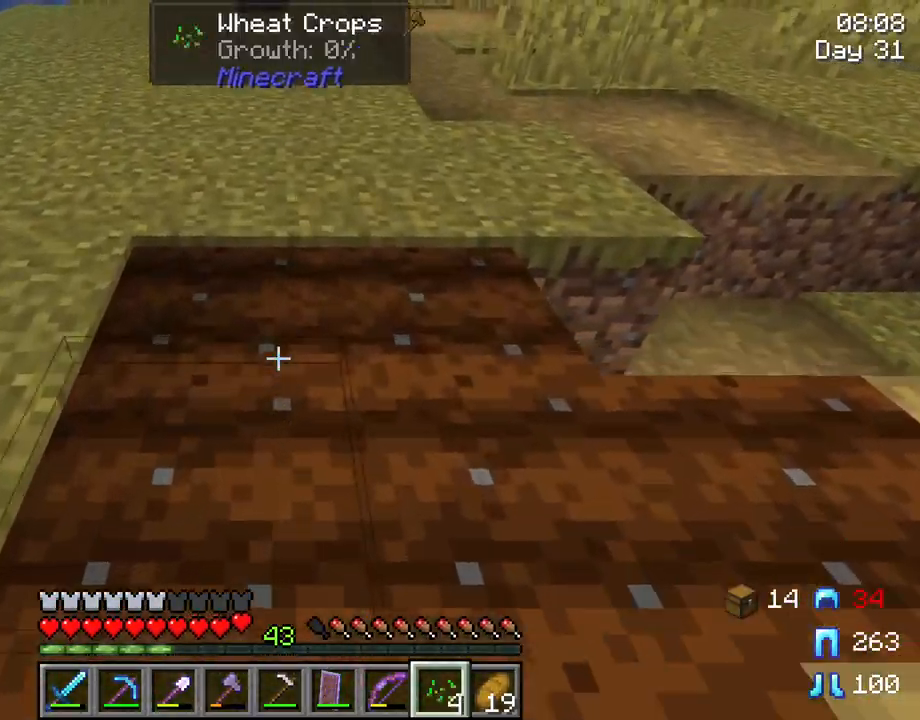
{"keys": ["s", "shift"], "mouse": [], "mouse_move": "still", "events": [[67, "d", "down"], [67, "mouse_right", "up"], [117, "w", "up"], [167, "mouse_right", "down"], [250, "mouse_right", "up"], [300, "d", "up"], [300, "s", "down"], [383, "mouse_right", "down"], [483, "mouse_right", "up"]]}
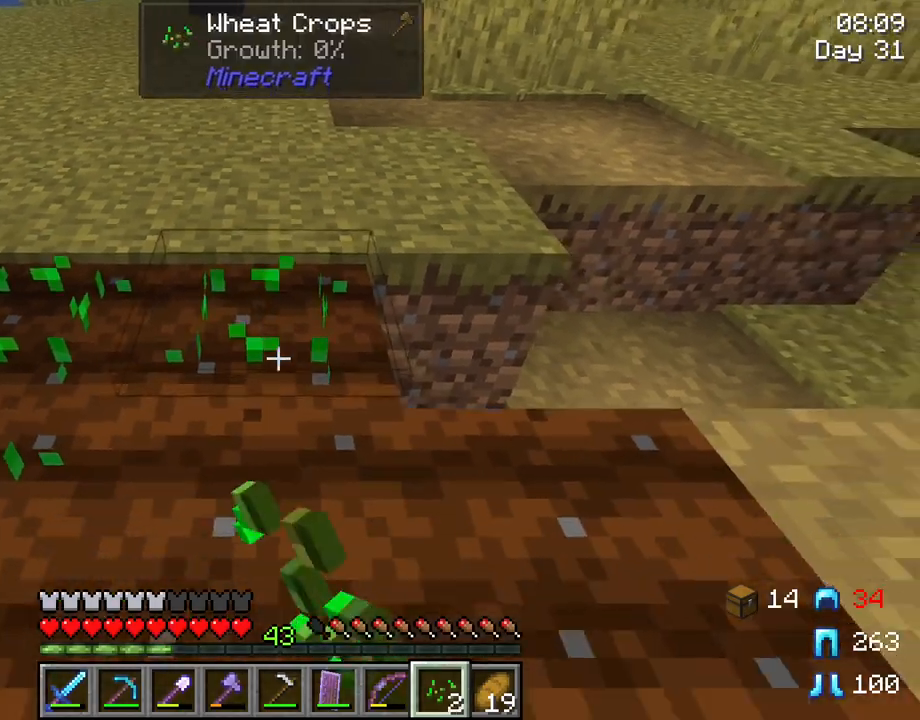
{"keys": ["shift"], "mouse": [], "mouse_move": "still", "events": [[217, "mouse_right", "down"], [267, "s", "up"], [367, "mouse_right", "up"]]}
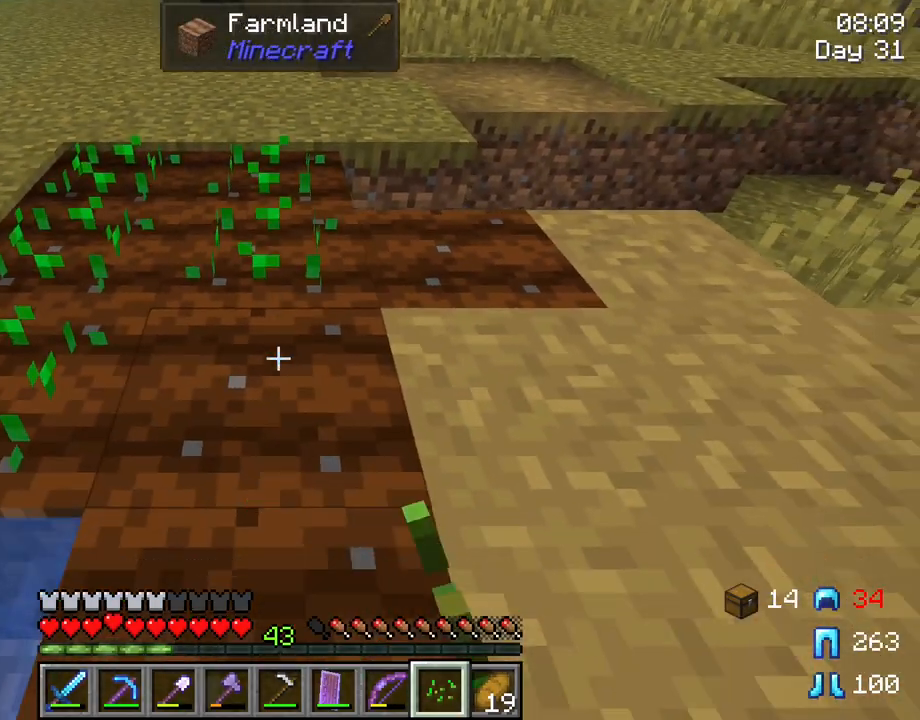
{"keys": ["shift"], "mouse": [], "mouse_move": "still", "events": []}
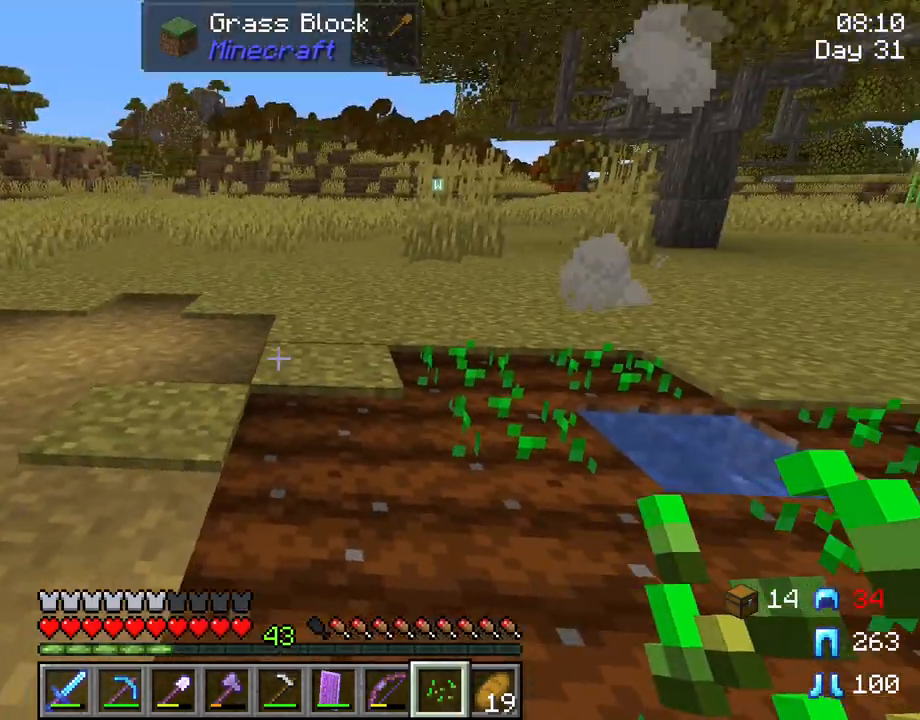
{"keys": ["shift"], "mouse": [], "mouse_move": "still", "events": []}
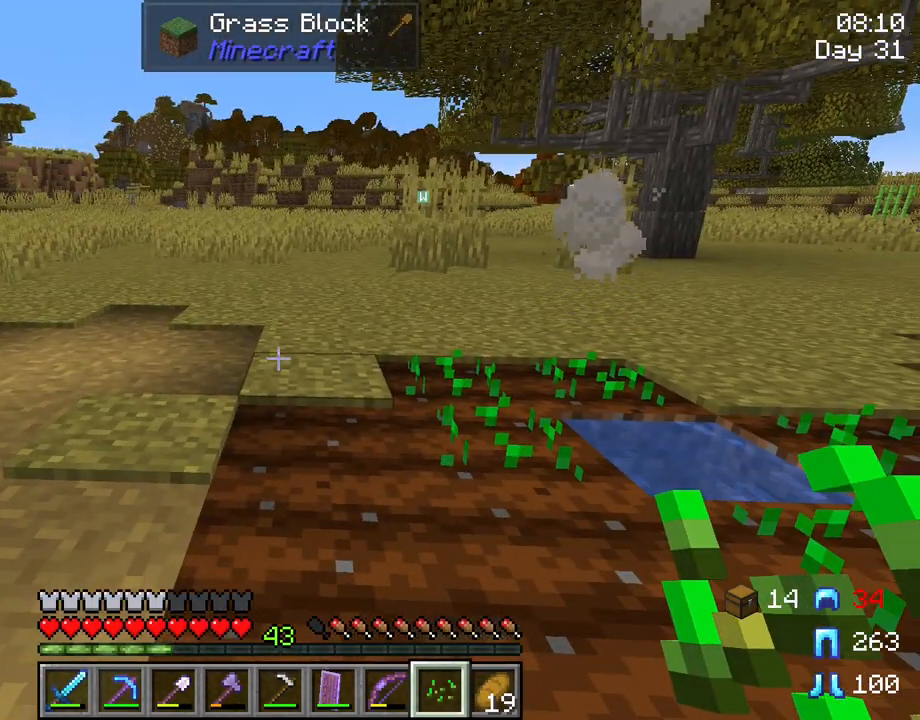
{"keys": ["shift"], "mouse": [], "mouse_move": "still", "events": []}
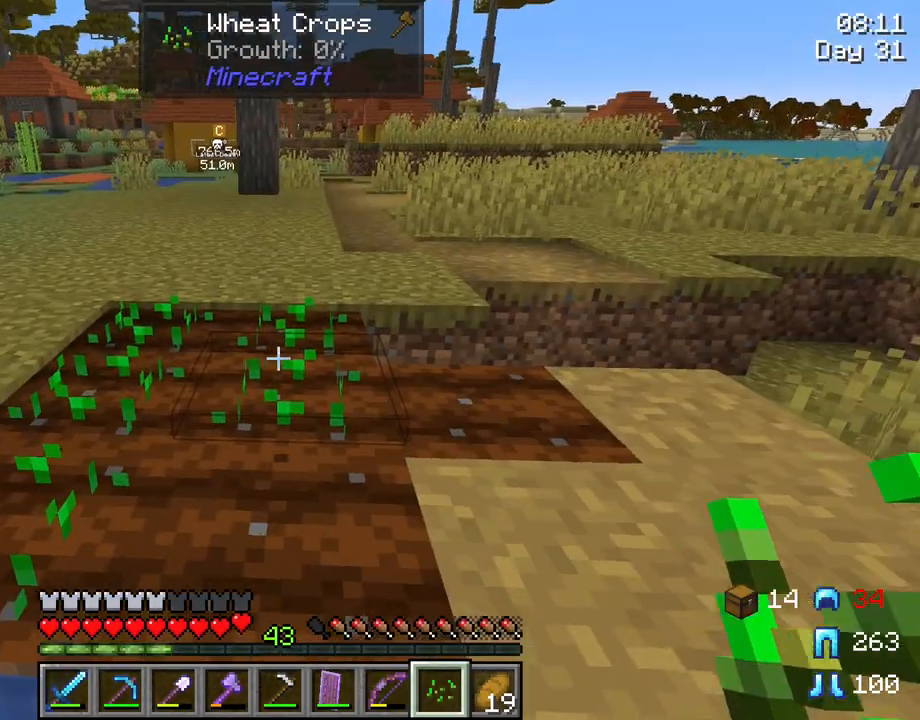
{"keys": ["s", "shift"], "mouse": ["right"], "mouse_move": "up", "events": [[333, "s", "down"], [433, "mouse_right", "down"]]}
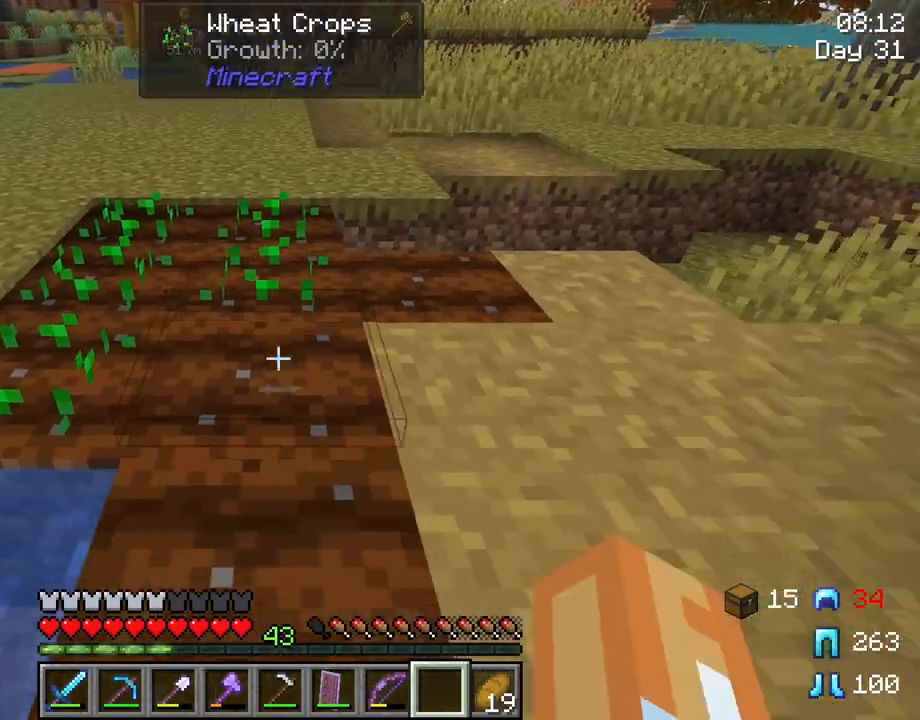
{"keys": ["s", "shift"], "mouse": ["right"], "mouse_move": "still", "events": [[67, "mouse_right", "up"], [117, "mouse_right", "down"], [200, "mouse_right", "up"], [300, "mouse_right", "down"], [383, "mouse_right", "up"], [483, "mouse_right", "down"]]}
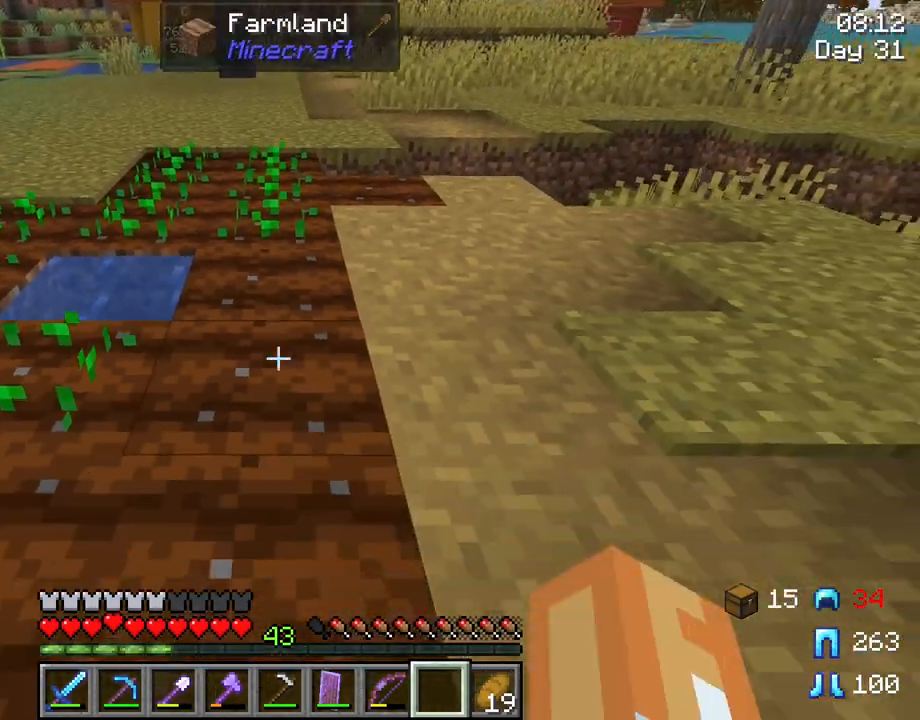
{"keys": ["shift"], "mouse": [], "mouse_move": "still", "events": [[83, "s", "up"], [133, "mouse_right", "up"], [317, "w", "down"], [367, "w", "up"]]}
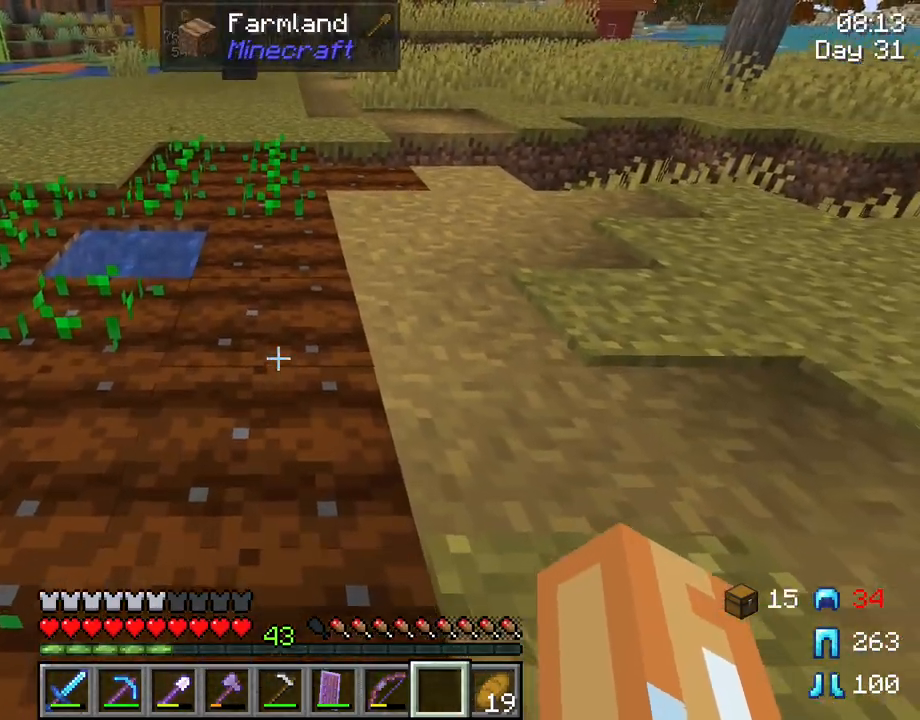
{"keys": ["shift"], "mouse": [], "mouse_move": "down-left", "events": [[50, "e", "down"], [133, "e", "up"]]}
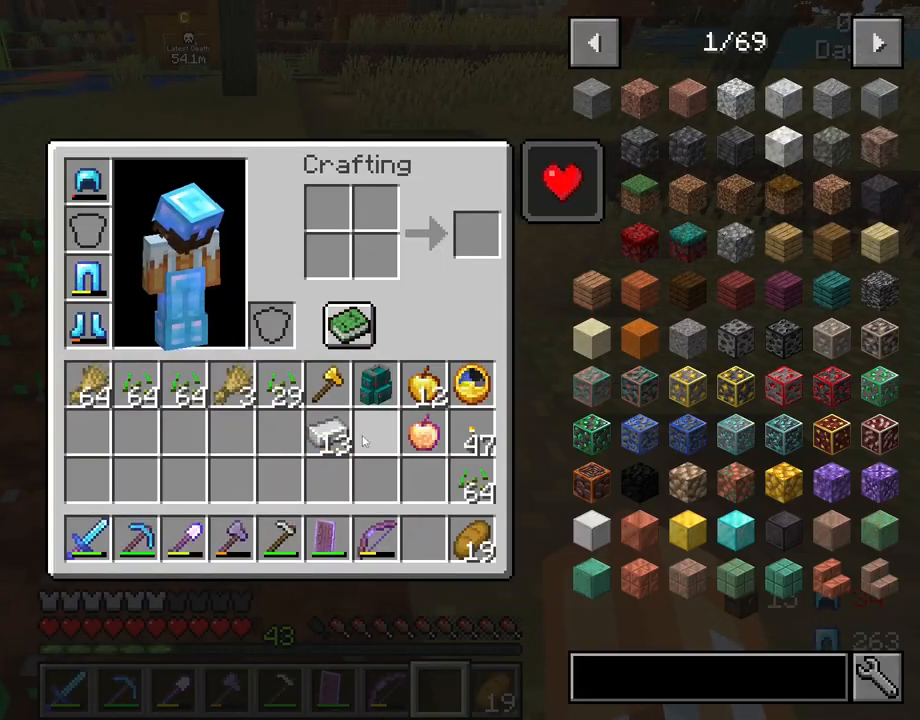
{"keys": ["shift"], "mouse": [], "mouse_move": "still", "events": [[350, "mouse_left", "down"], [433, "mouse_left", "up"]]}
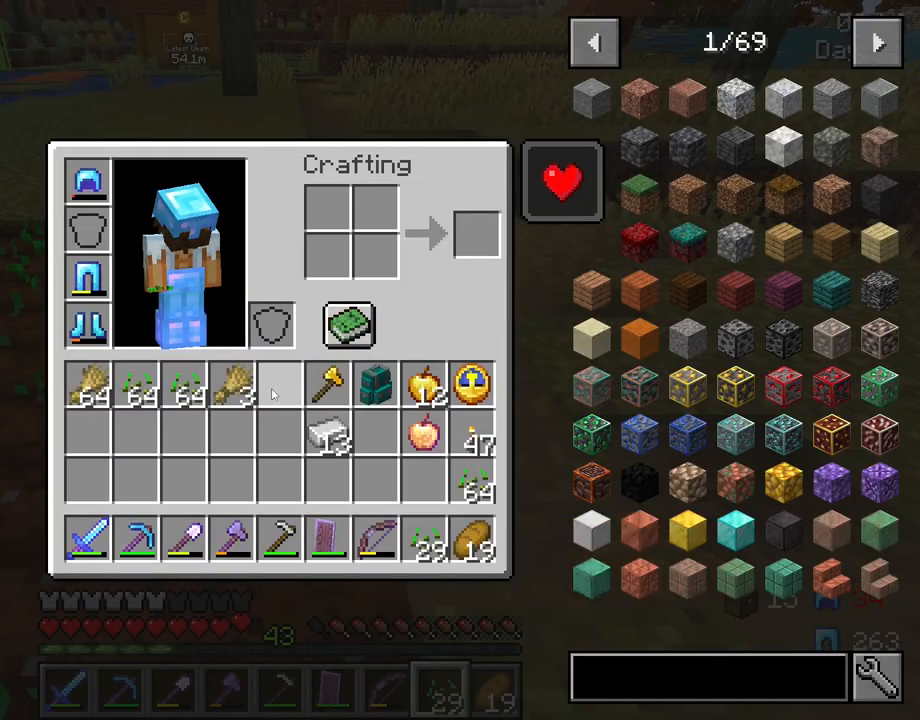
{"keys": ["shift", "w"], "mouse": [], "mouse_move": "still", "events": [[33, "e", "down"], [133, "e", "up"], [217, "w", "down"]]}
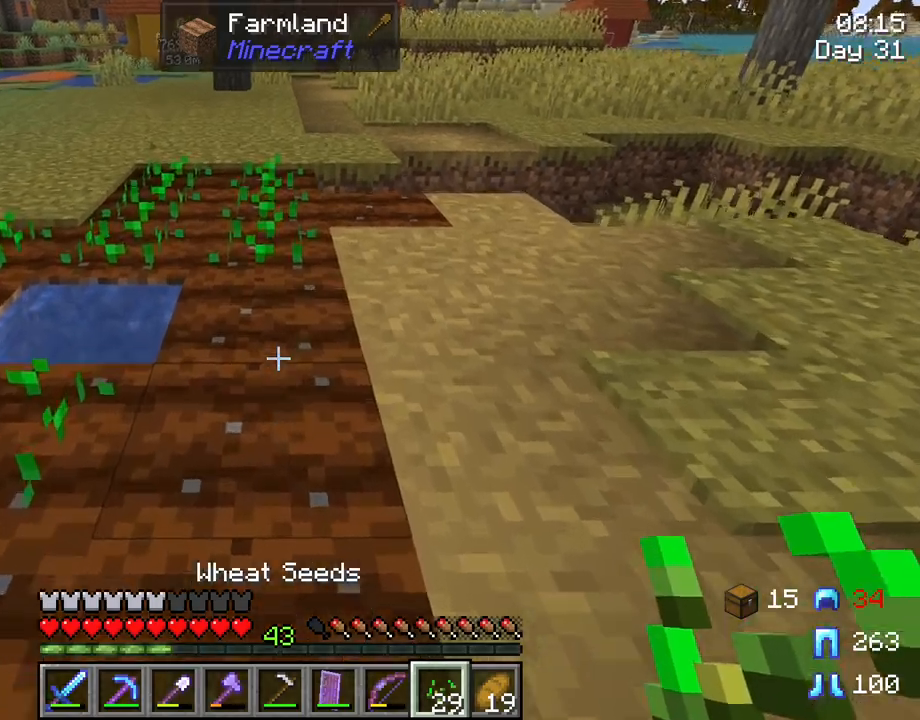
{"keys": ["s", "shift"], "mouse": [], "mouse_move": "still", "events": [[100, "w", "up"], [133, "mouse_right", "down"], [133, "s", "down"], [233, "mouse_right", "up"], [333, "mouse_right", "down"], [433, "mouse_right", "up"]]}
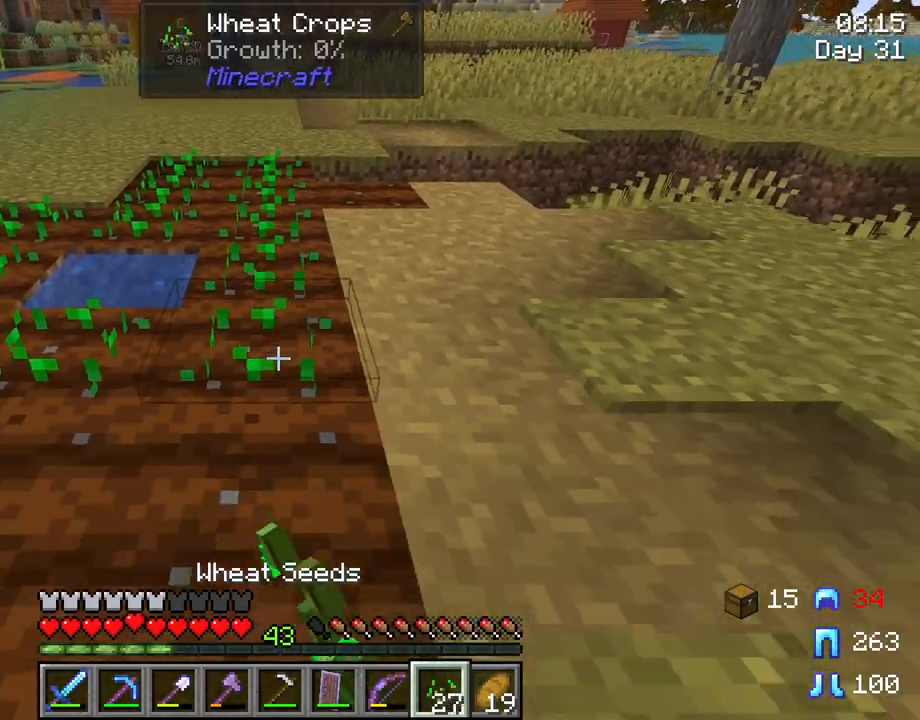
{"keys": ["shift"], "mouse": [], "mouse_move": "still", "events": [[17, "mouse_right", "down"], [300, "mouse_right", "up"], [383, "mouse_right", "down"], [383, "s", "up"], [483, "mouse_right", "up"]]}
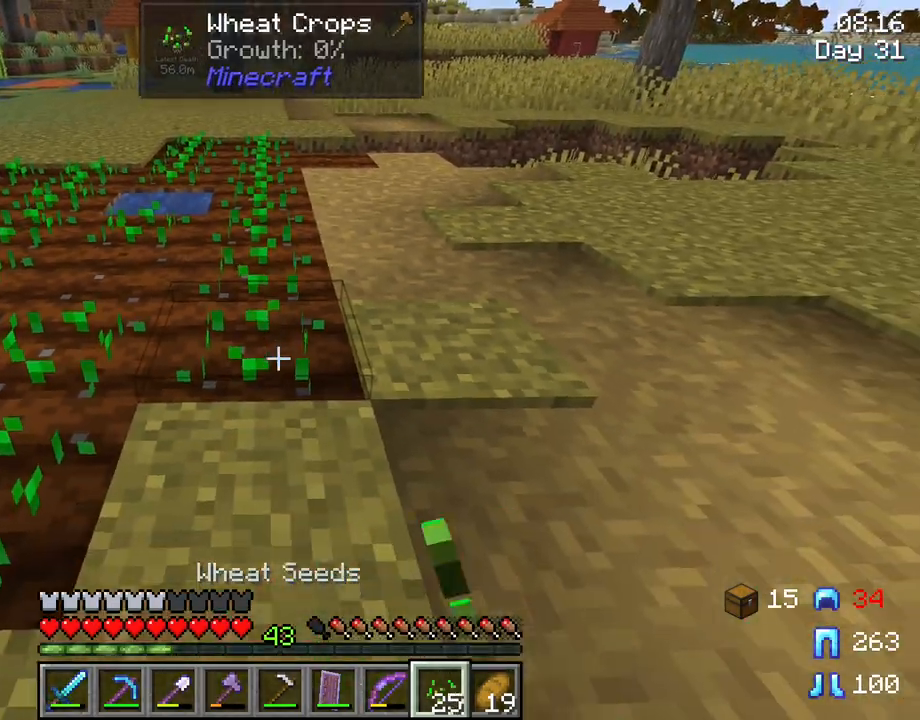
{"keys": ["shift", "w"], "mouse": ["right"], "mouse_move": "still", "events": [[83, "w", "down"], [500, "mouse_right", "down"]]}